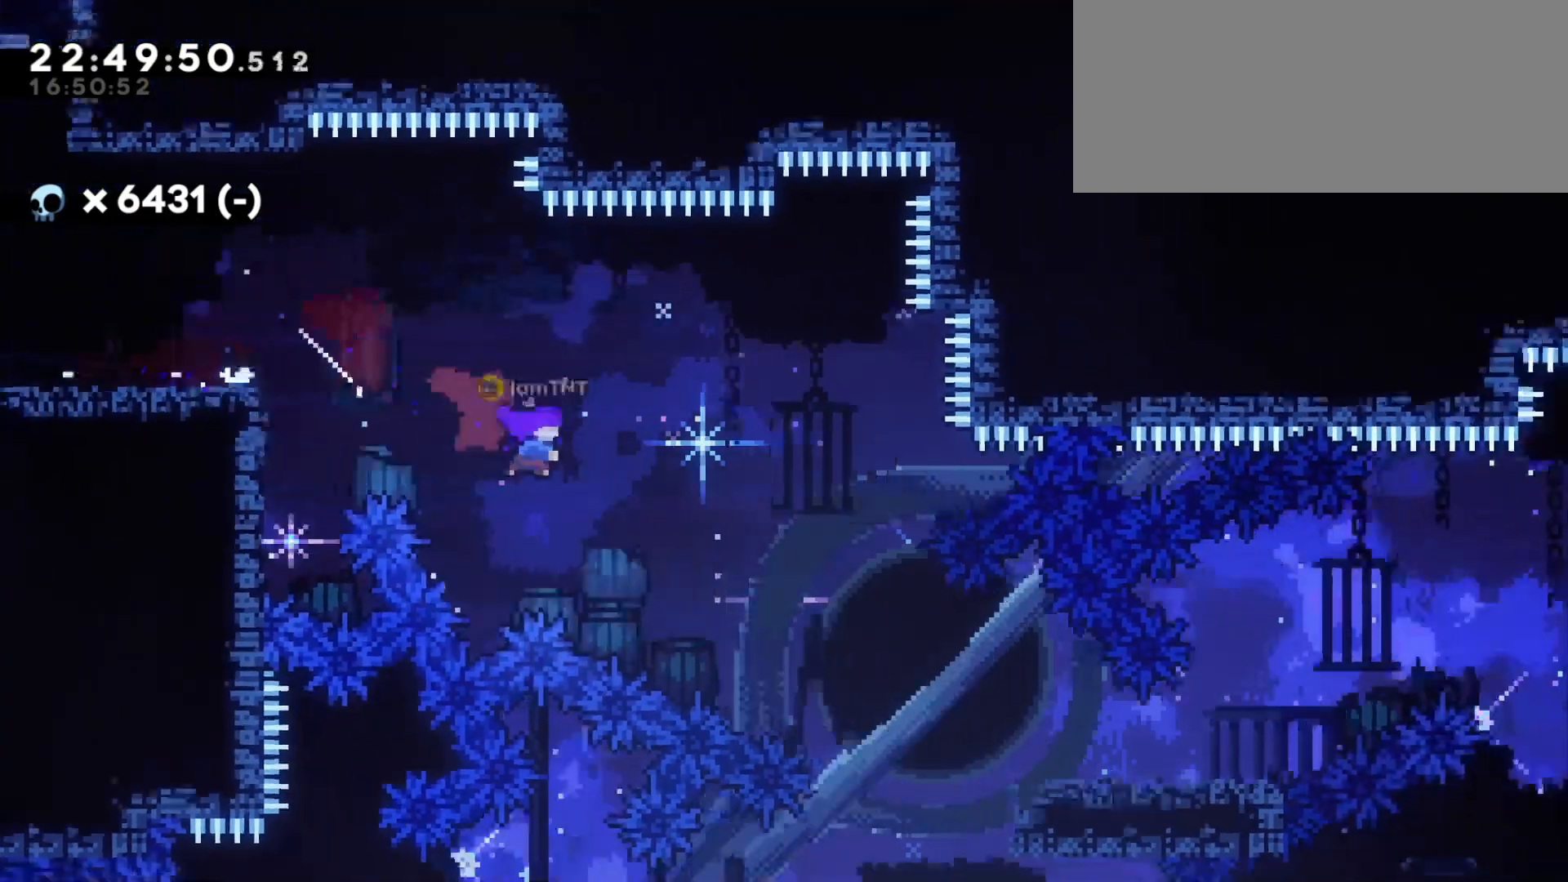
Gameplay with keyboard; each line is a JSON object with the keys held at the frame after it. "events" lists presses ("down") and releases ("up") of "a", "d", "dash", "demo", "grab", "jump", "jump2", "s" and "w" between this image and that frame as [ms after this image, input, new state], when the widget could be followed in between. No other keys are recorded. Mouse input is not recorded. Key names are as the overlay labels them; some are game actions (e.g. jump) rather than physical keys. Not read: grab2.
{"keys": ["d"], "events": [[50, "dash", "up"], [100, "dash", "down"], [200, "dash", "up"], [400, "s", "up"]]}
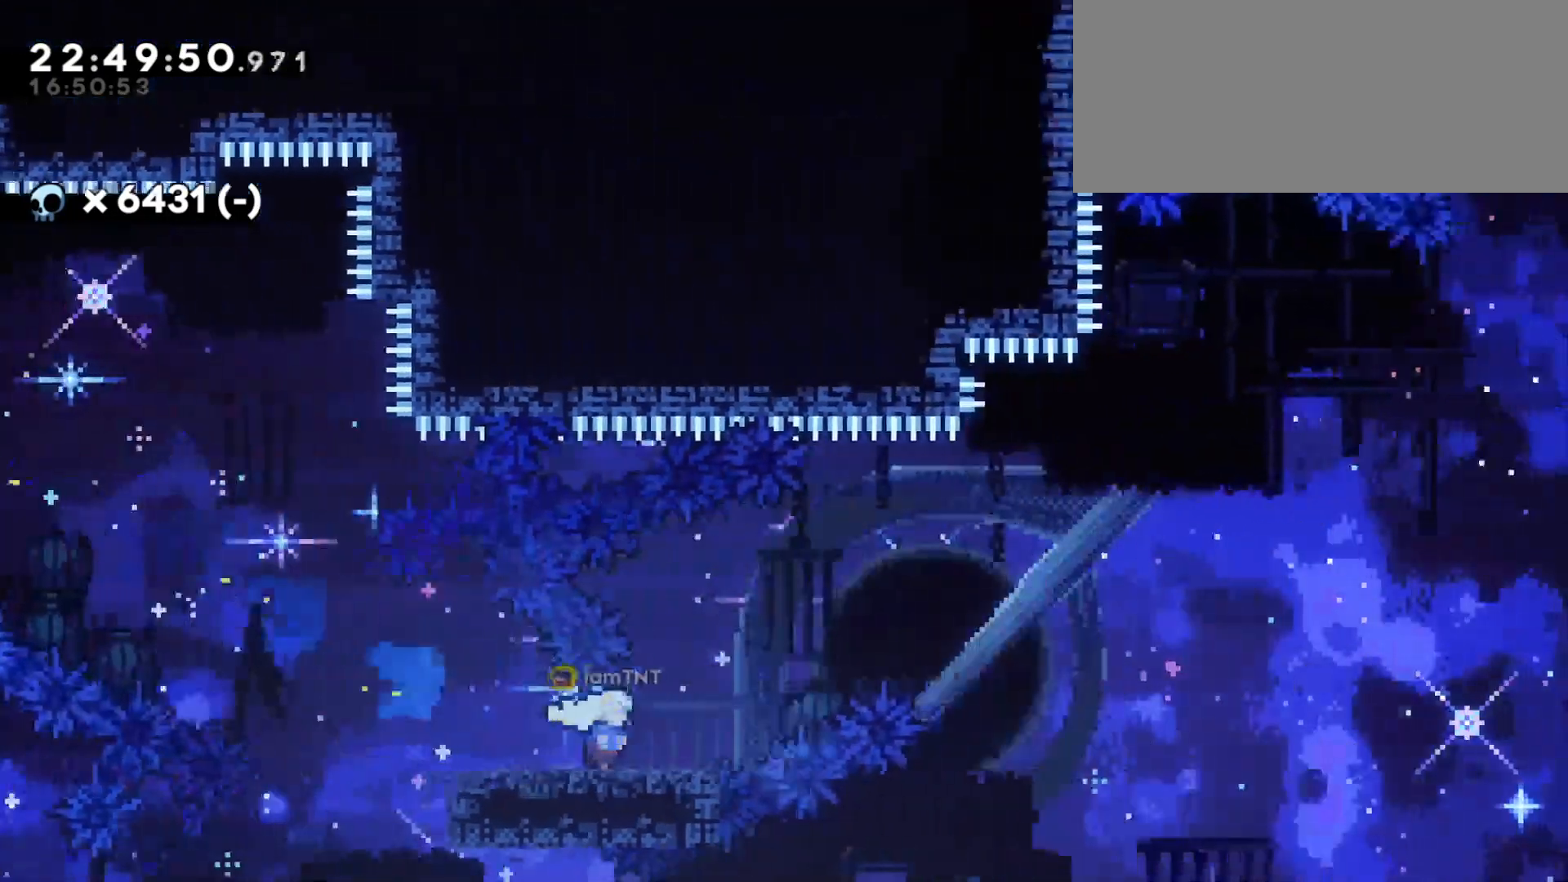
{"keys": ["d", "w"], "events": [[17, "jump", "down"], [467, "jump", "up"], [483, "w", "down"]]}
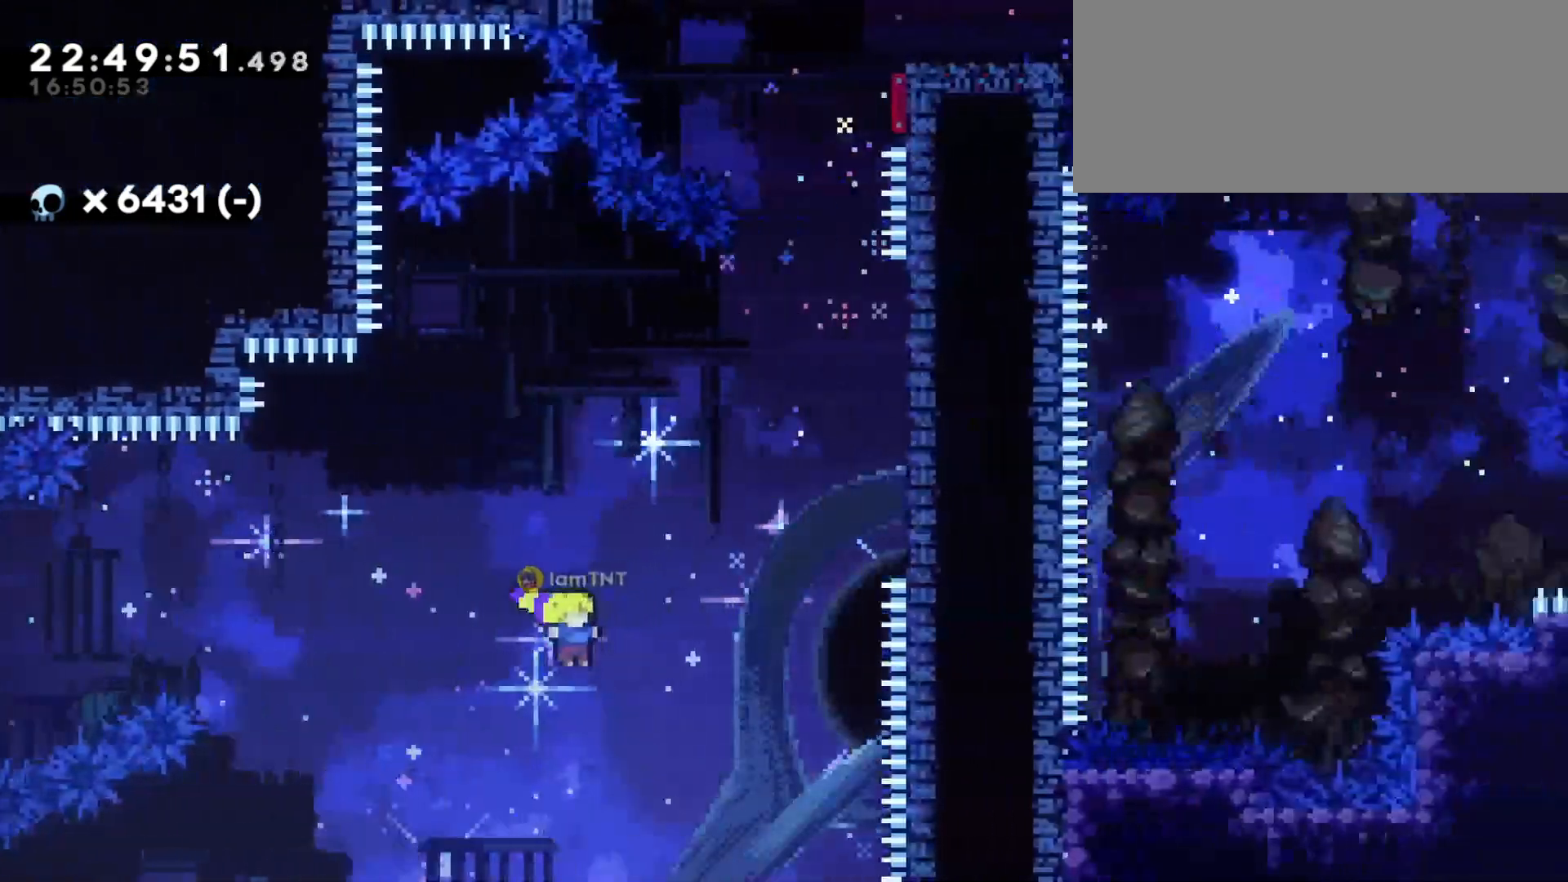
{"keys": ["d", "w"], "events": [[50, "dash", "down"], [200, "dash", "up"]]}
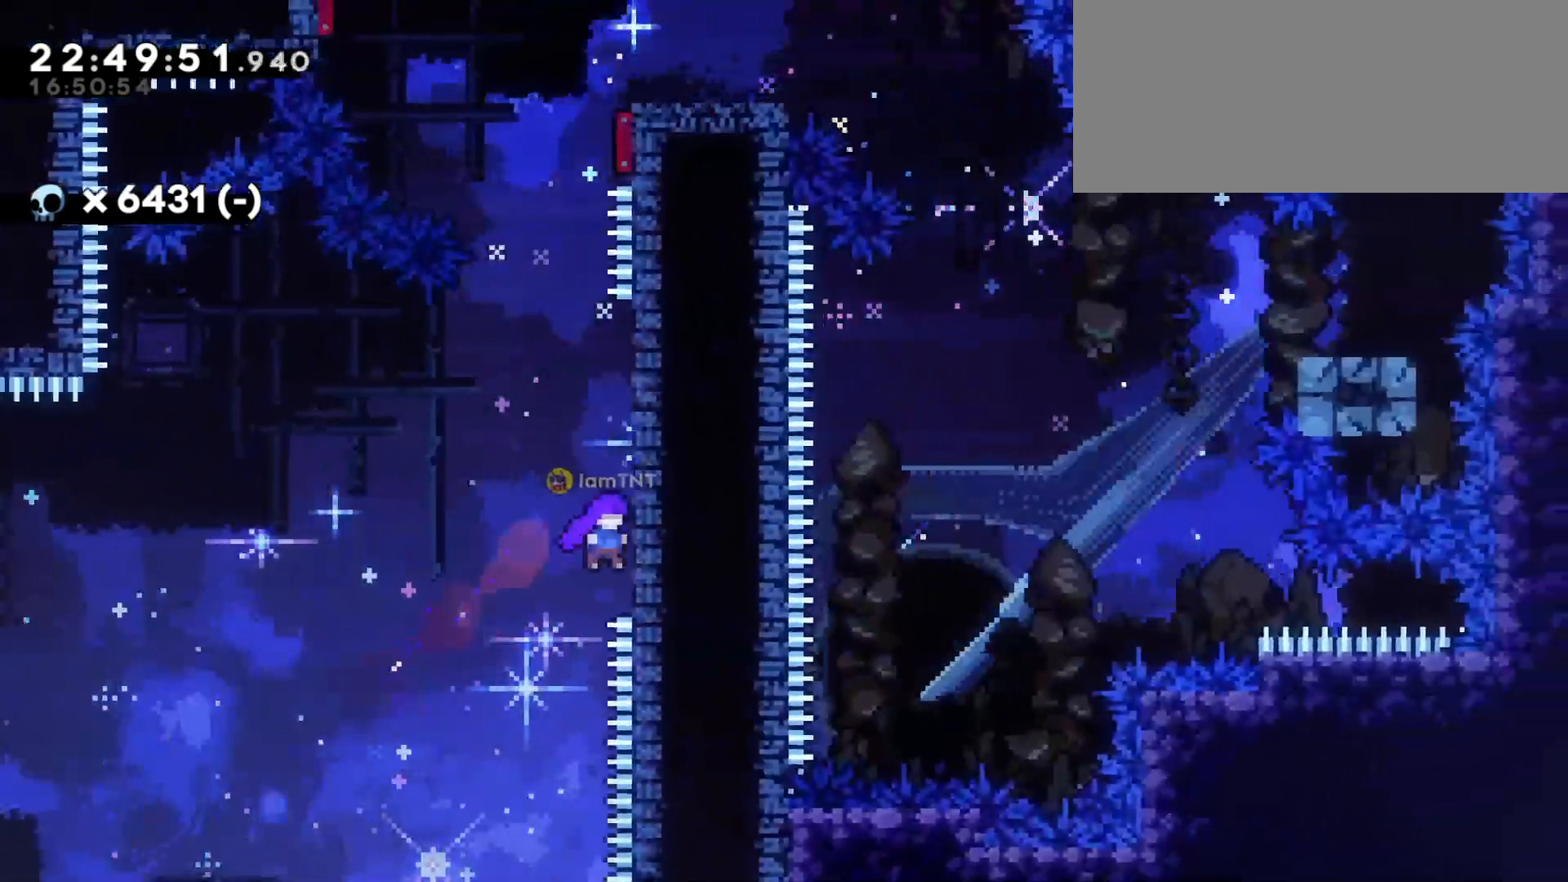
{"keys": ["d", "jump"], "events": [[17, "dash", "down"], [33, "d", "up"], [217, "dash", "up"], [217, "w", "up"], [250, "jump", "down"], [267, "d", "down"]]}
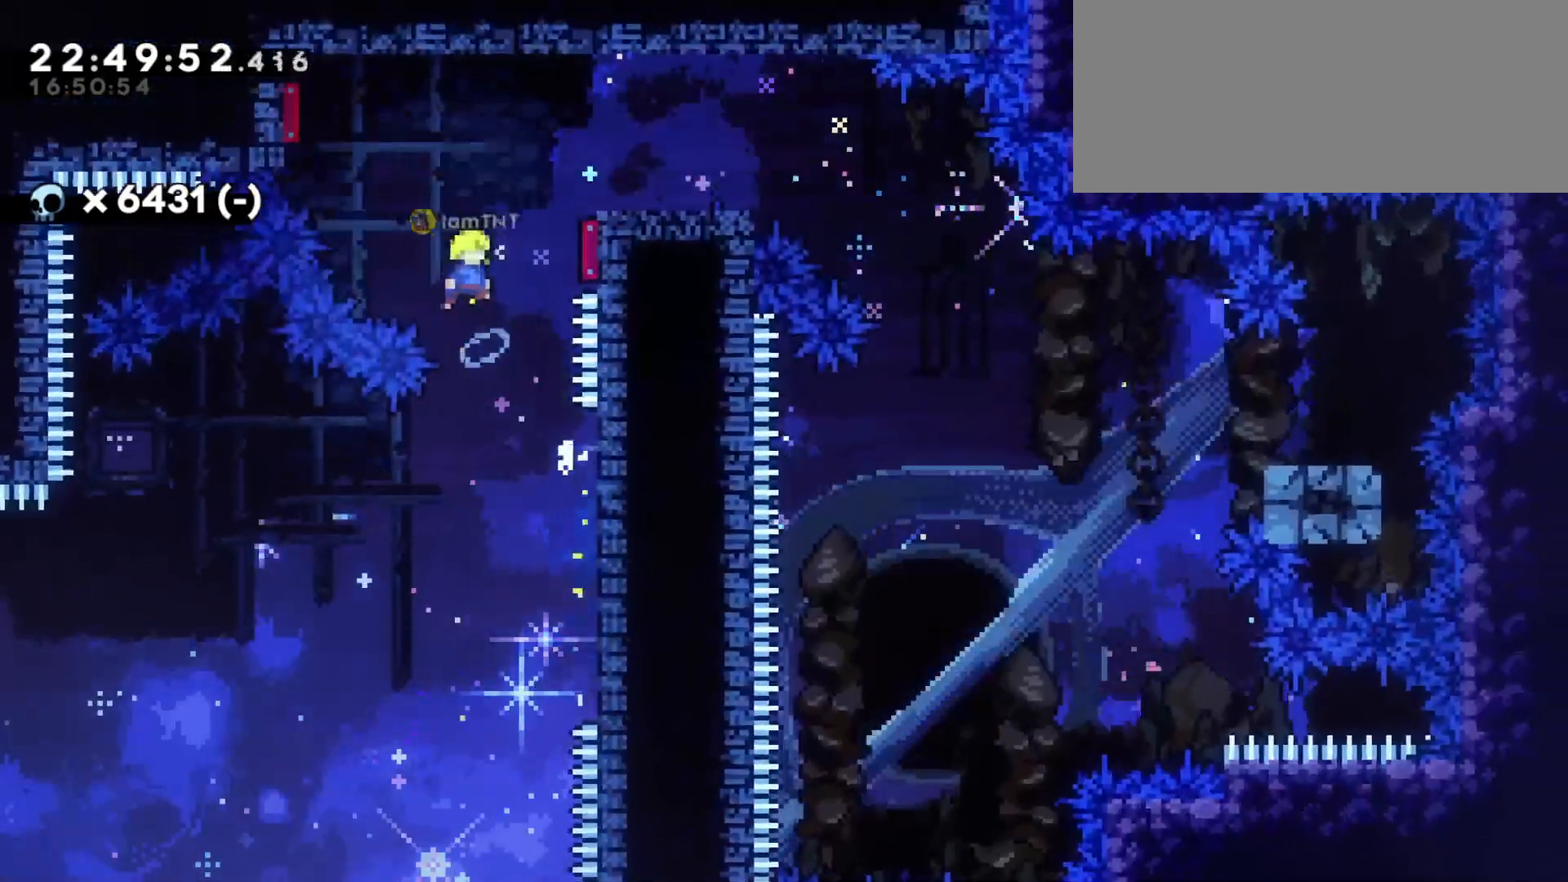
{"keys": ["d"], "events": [[483, "jump", "up"]]}
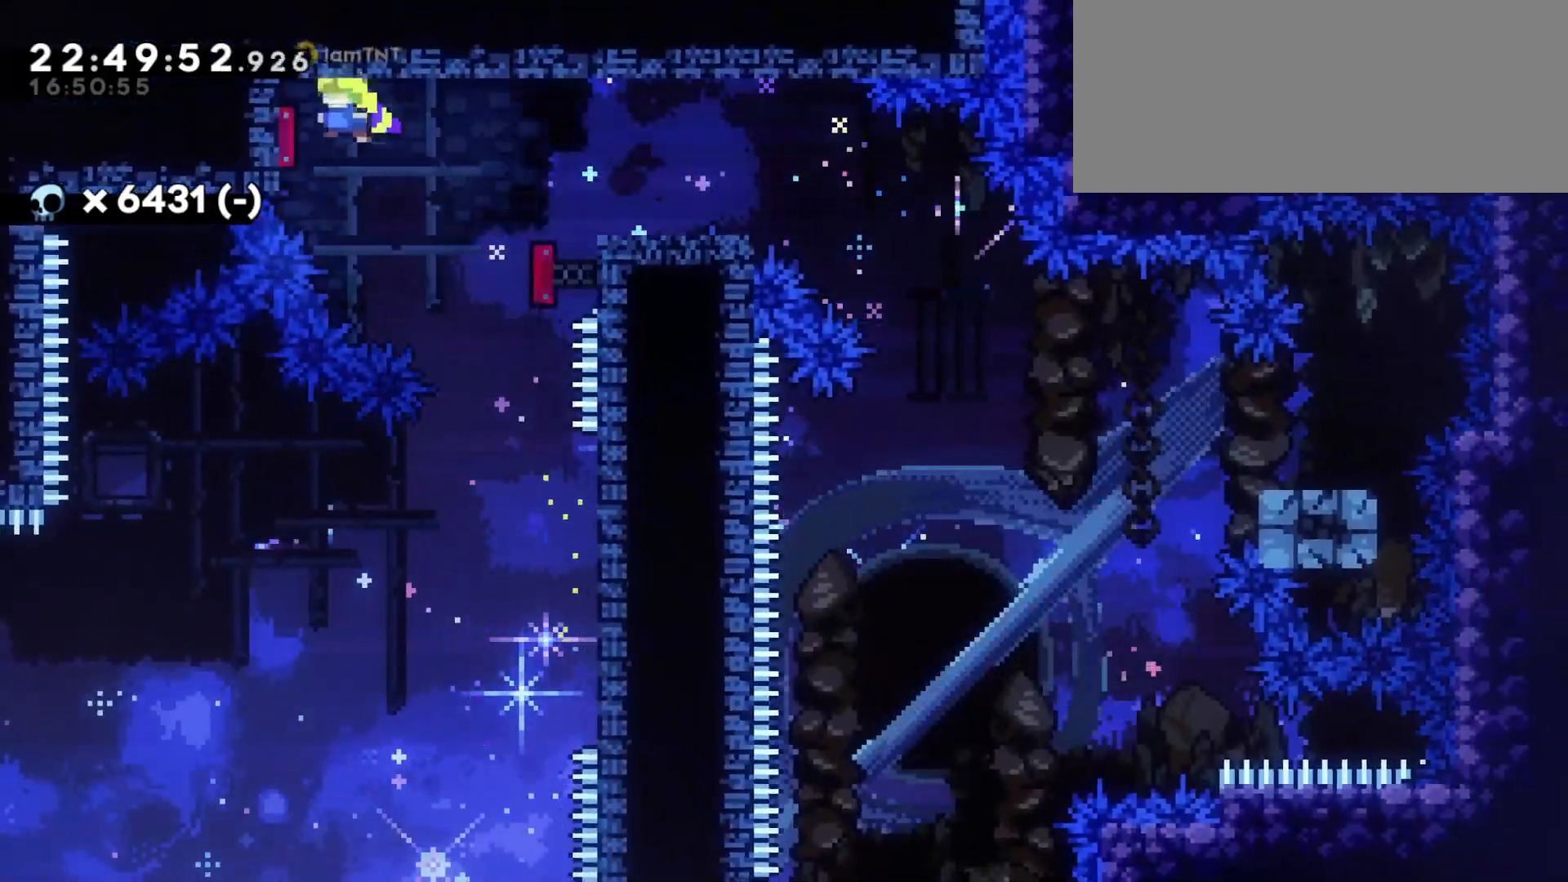
{"keys": ["d", "dash", "s"], "events": [[167, "s", "down"], [183, "dash", "down"], [383, "dash", "up"], [383, "jump", "down"], [433, "dash", "down"], [483, "jump", "up"]]}
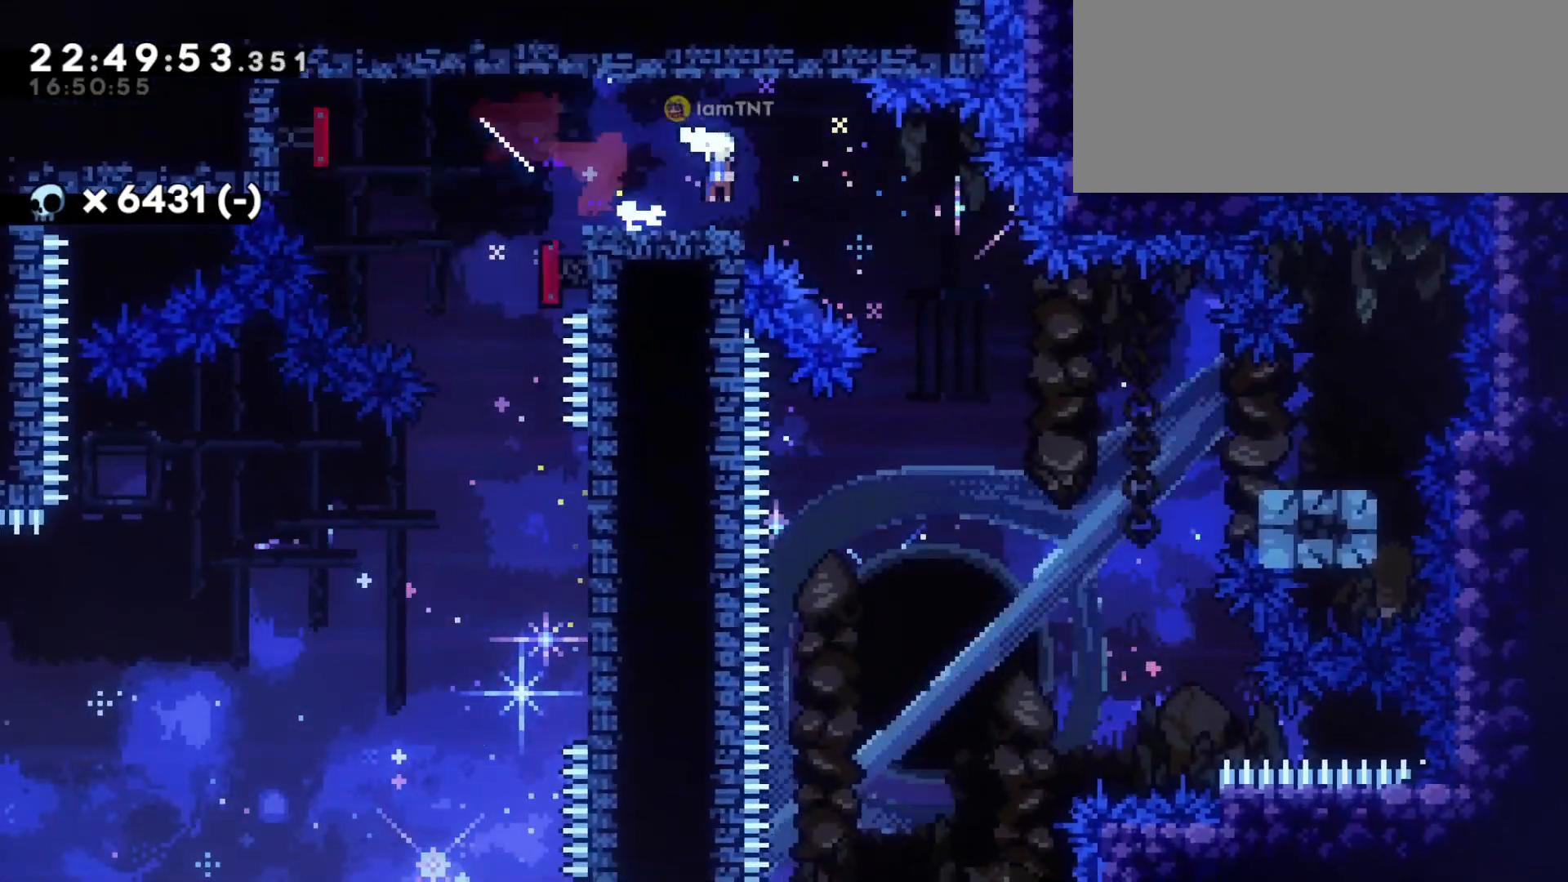
{"keys": ["a", "jump", "s"], "events": [[50, "dash", "up"], [267, "dash", "down"], [400, "a", "down"], [450, "d", "up"], [450, "dash", "up"], [450, "jump", "down"]]}
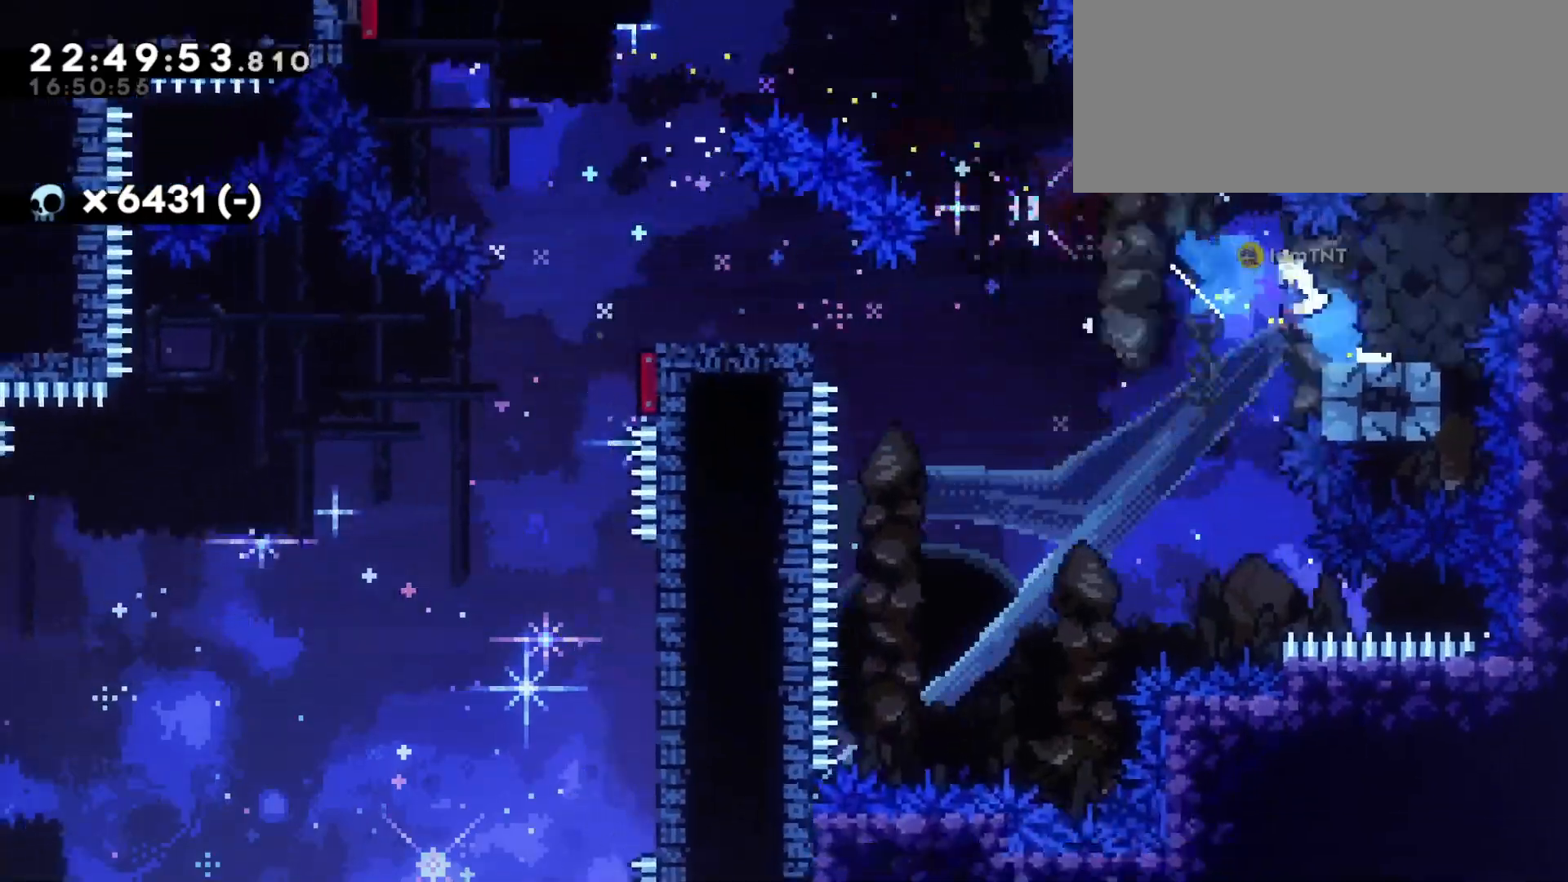
{"keys": ["a", "dash", "jump", "s"], "events": [[33, "dash", "down"], [83, "jump", "up"], [167, "dash", "up"], [417, "jump", "down"], [483, "dash", "down"]]}
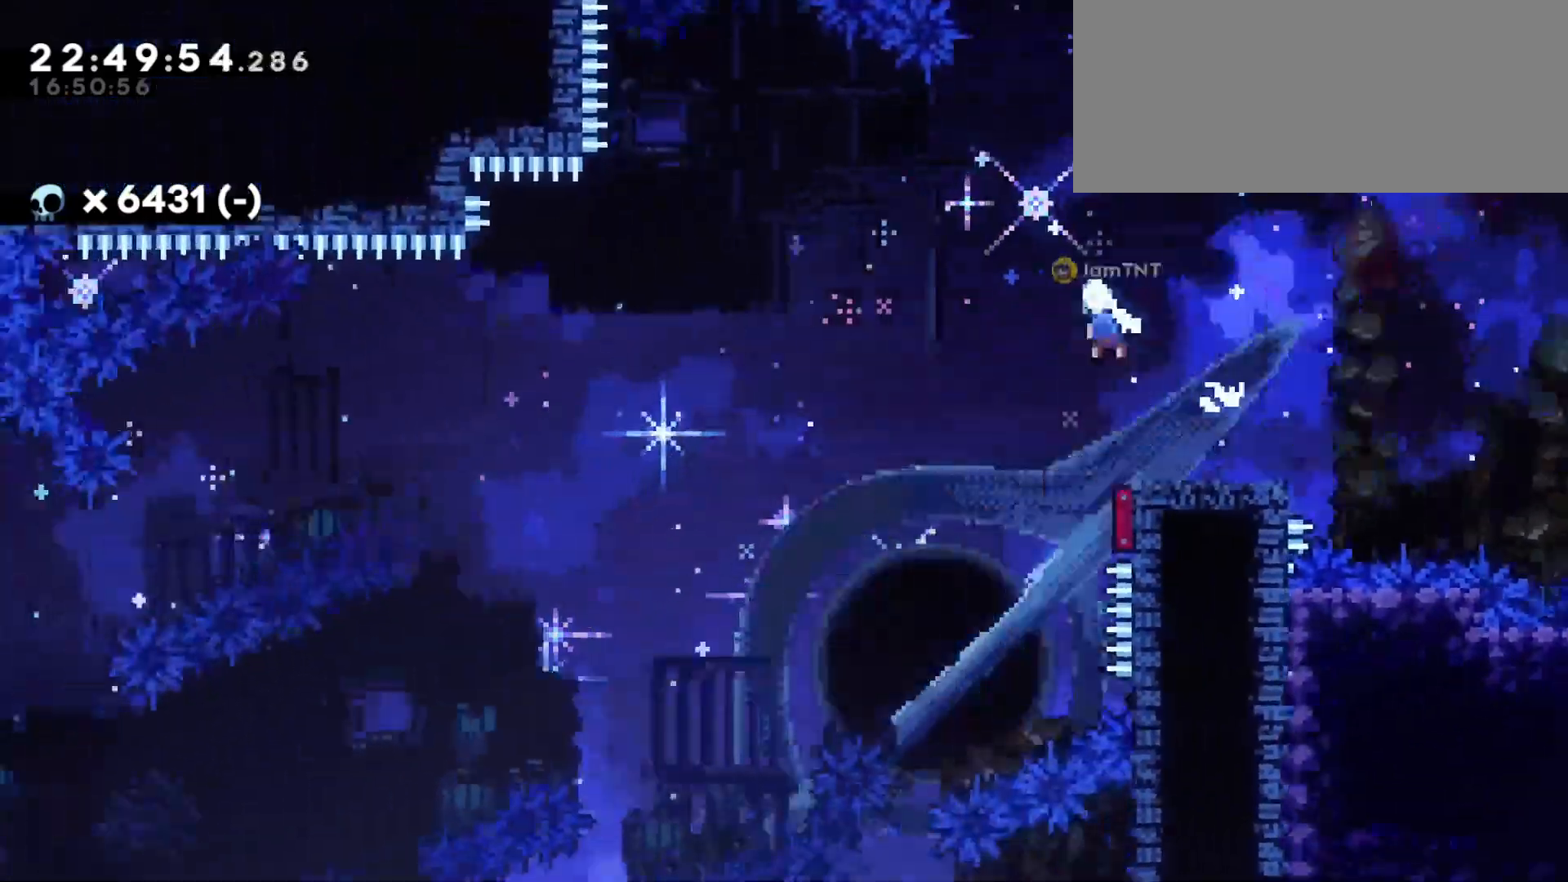
{"keys": ["a", "s"], "events": [[50, "jump", "up"], [83, "dash", "up"], [133, "dash", "down"], [233, "dash", "up"], [283, "dash", "down"], [400, "dash", "up"]]}
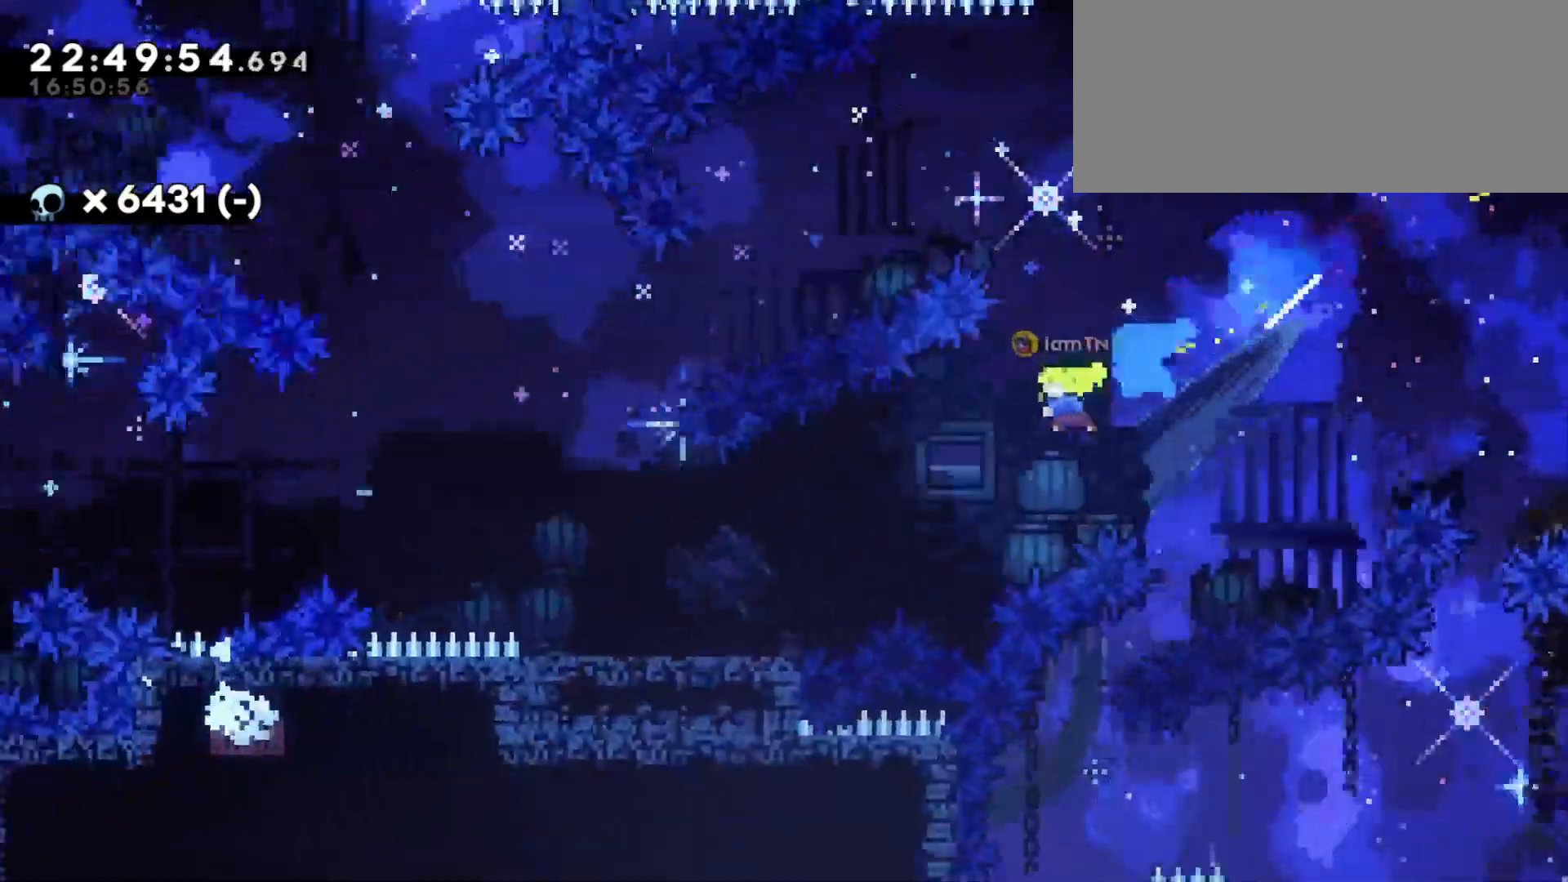
{"keys": ["a", "jump"], "events": [[100, "s", "up"], [300, "jump", "down"]]}
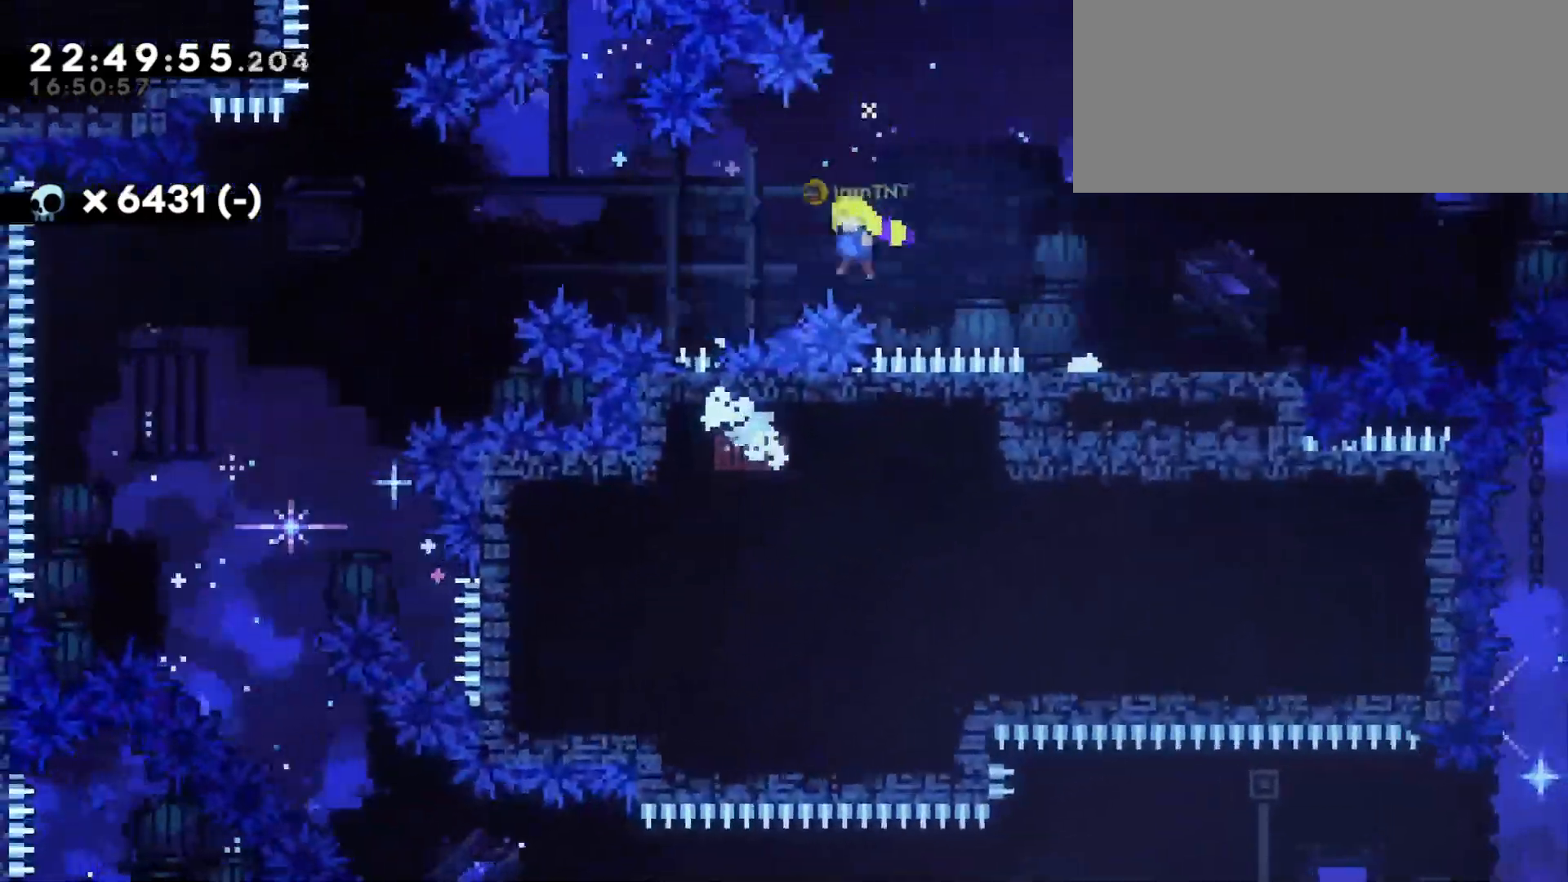
{"keys": ["a", "jump"], "events": []}
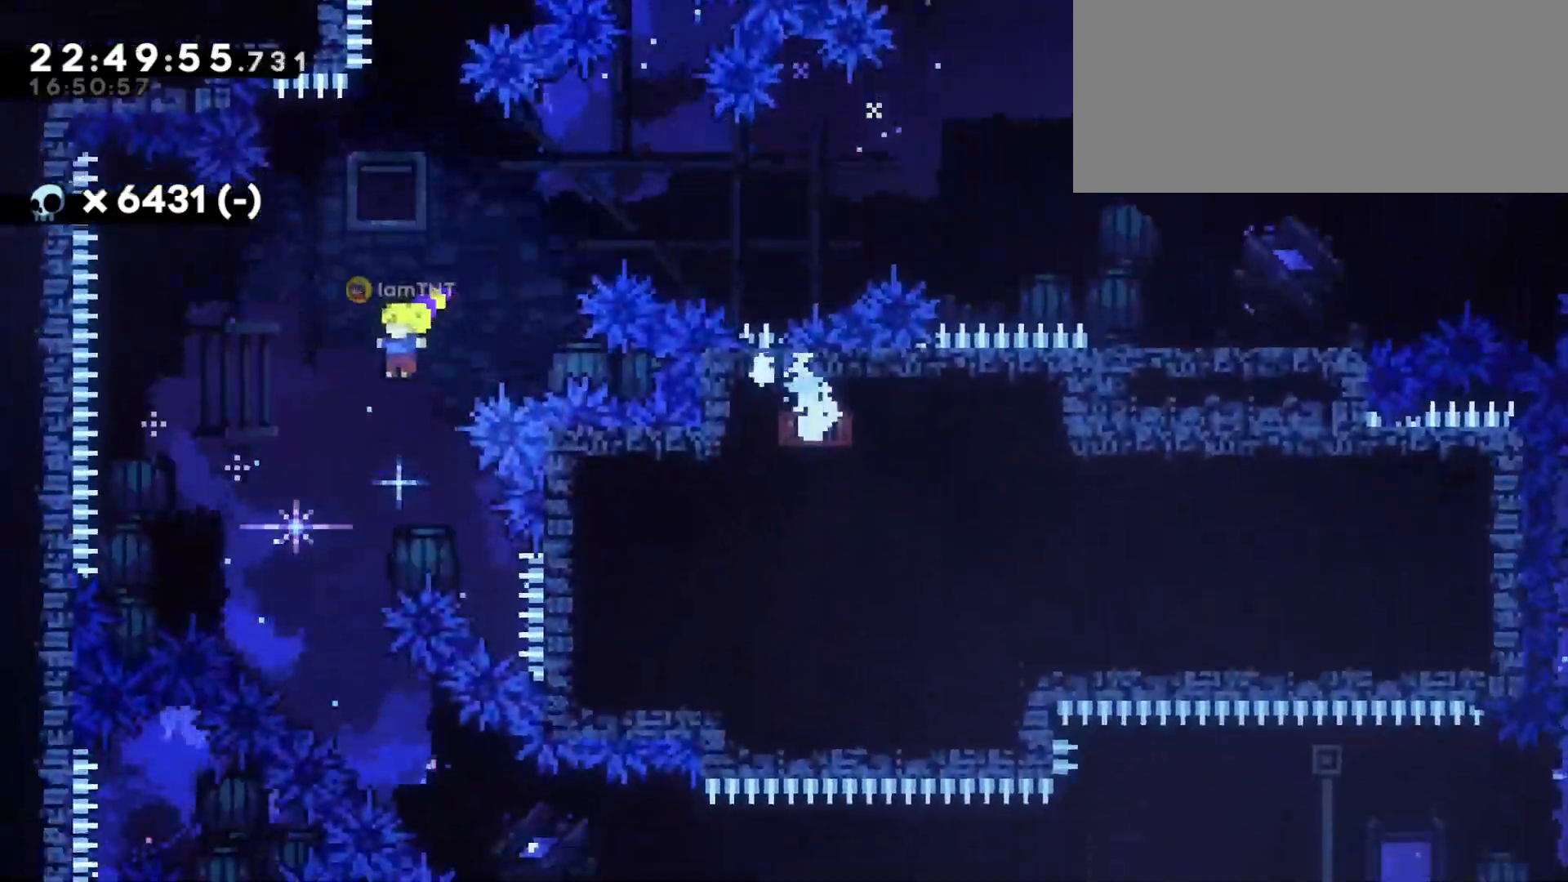
{"keys": ["d"], "events": [[117, "a", "up"], [117, "jump", "up"], [250, "s", "down"], [267, "d", "down"], [300, "dash", "down"], [433, "dash", "up"], [500, "s", "up"]]}
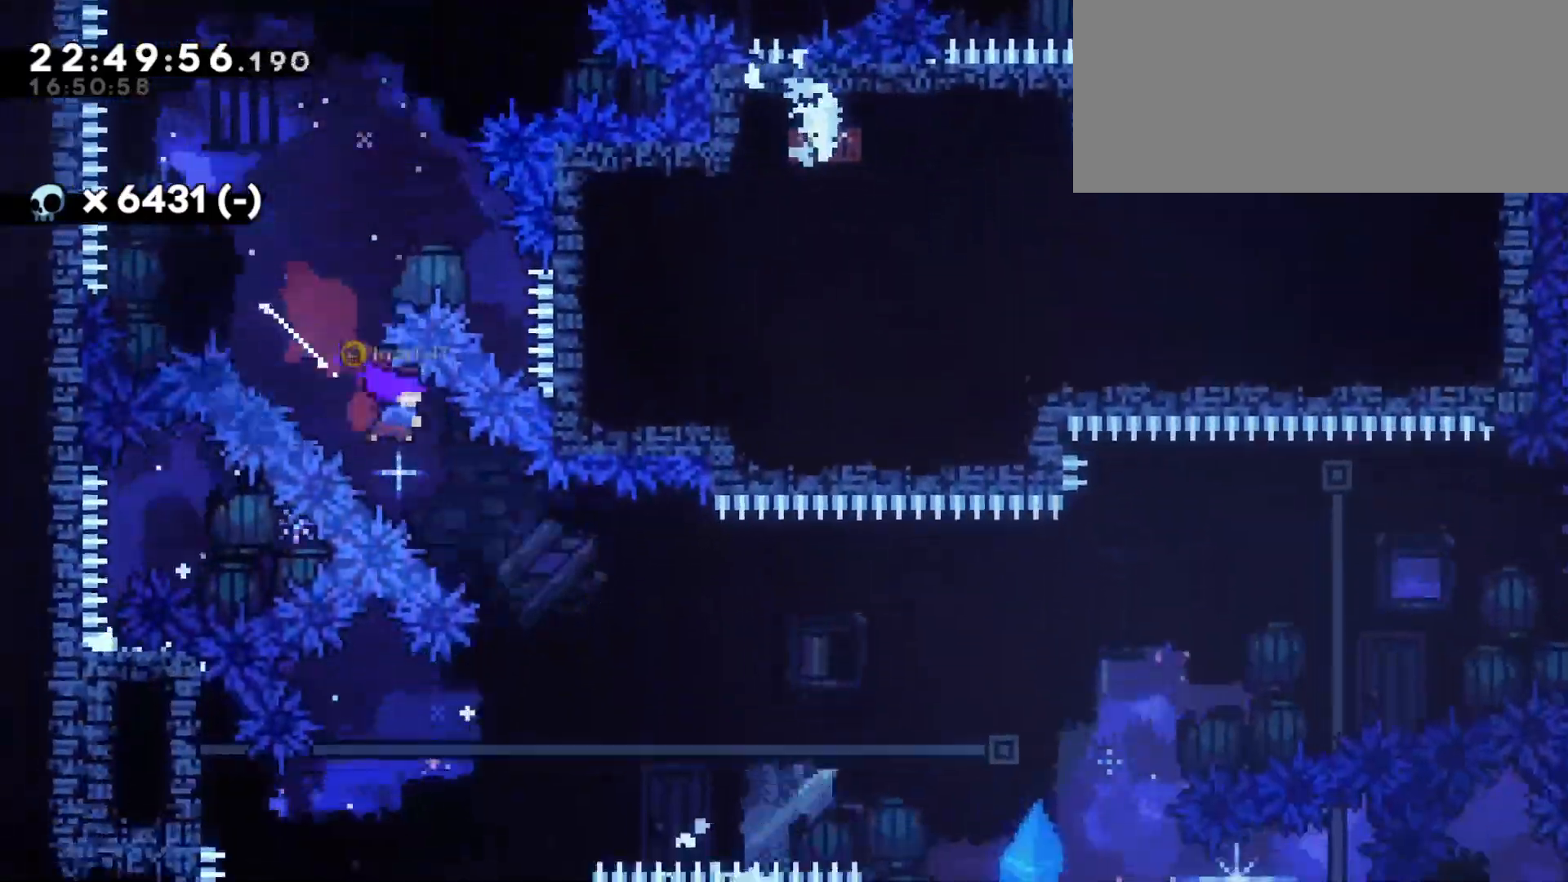
{"keys": ["d", "dash", "jump", "w"], "events": [[350, "w", "down"], [367, "jump", "down"], [450, "dash", "down"]]}
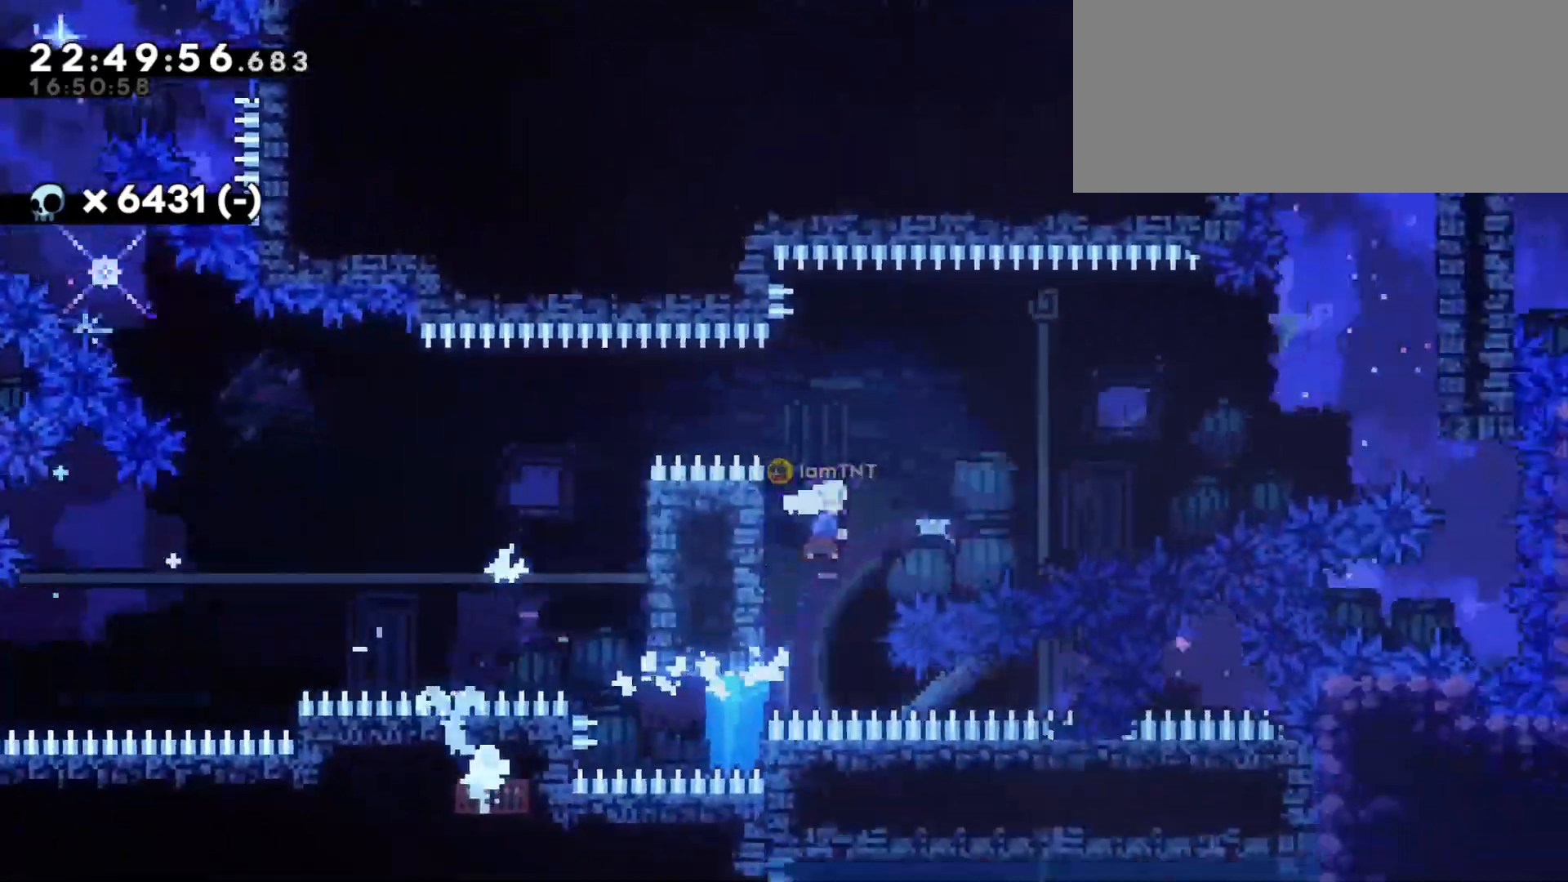
{"keys": ["a", "jump"], "events": [[100, "dash", "up"], [150, "jump", "up"], [250, "w", "up"], [433, "jump", "down"], [450, "d", "up"], [467, "a", "down"]]}
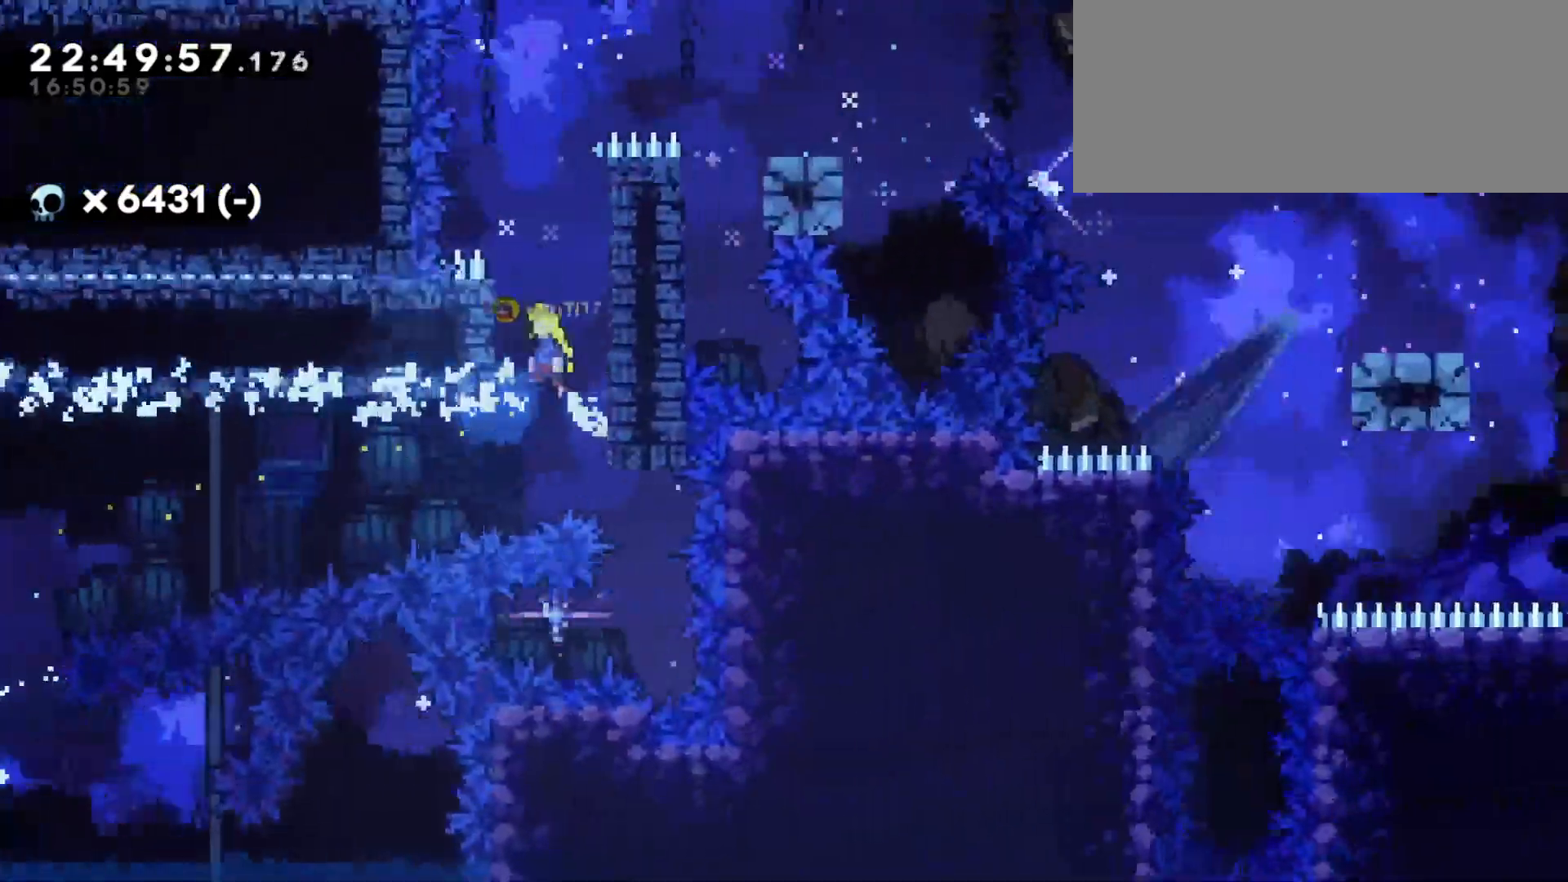
{"keys": ["d", "grab"], "events": [[100, "jump", "up"], [133, "a", "up"], [167, "d", "down"], [167, "jump", "down"], [250, "grab", "down"], [467, "jump", "up"]]}
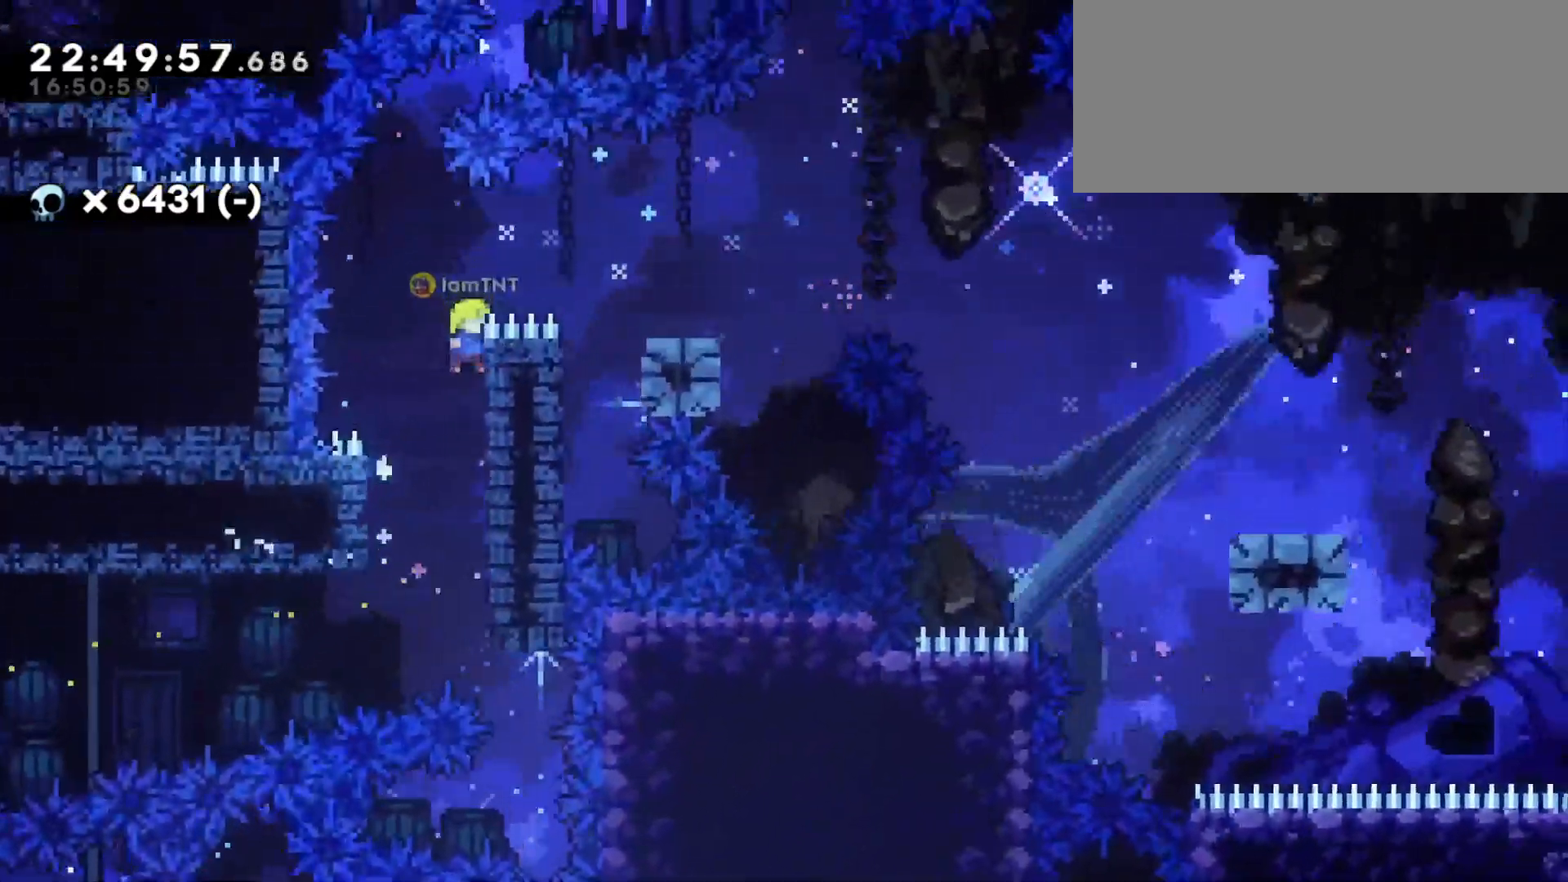
{"keys": ["d"], "events": [[133, "jump", "down"], [317, "grab", "up"], [333, "jump", "up"]]}
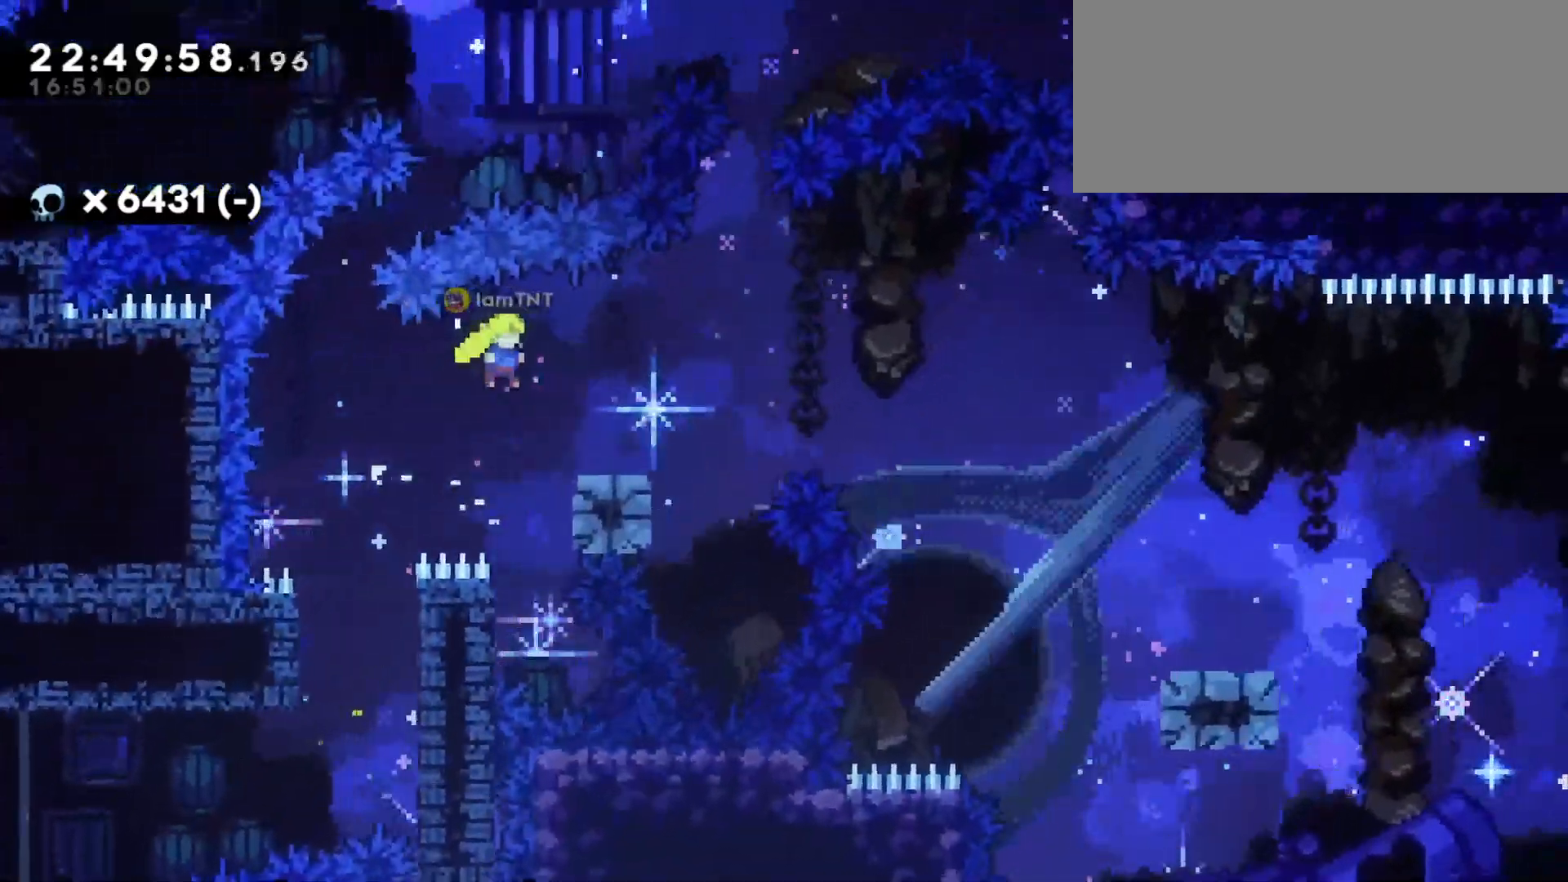
{"keys": ["d", "s"], "events": [[117, "s", "down"], [167, "dash", "down"], [317, "dash", "up"], [333, "jump", "down"], [400, "dash", "down"], [433, "jump", "up"], [483, "dash", "up"]]}
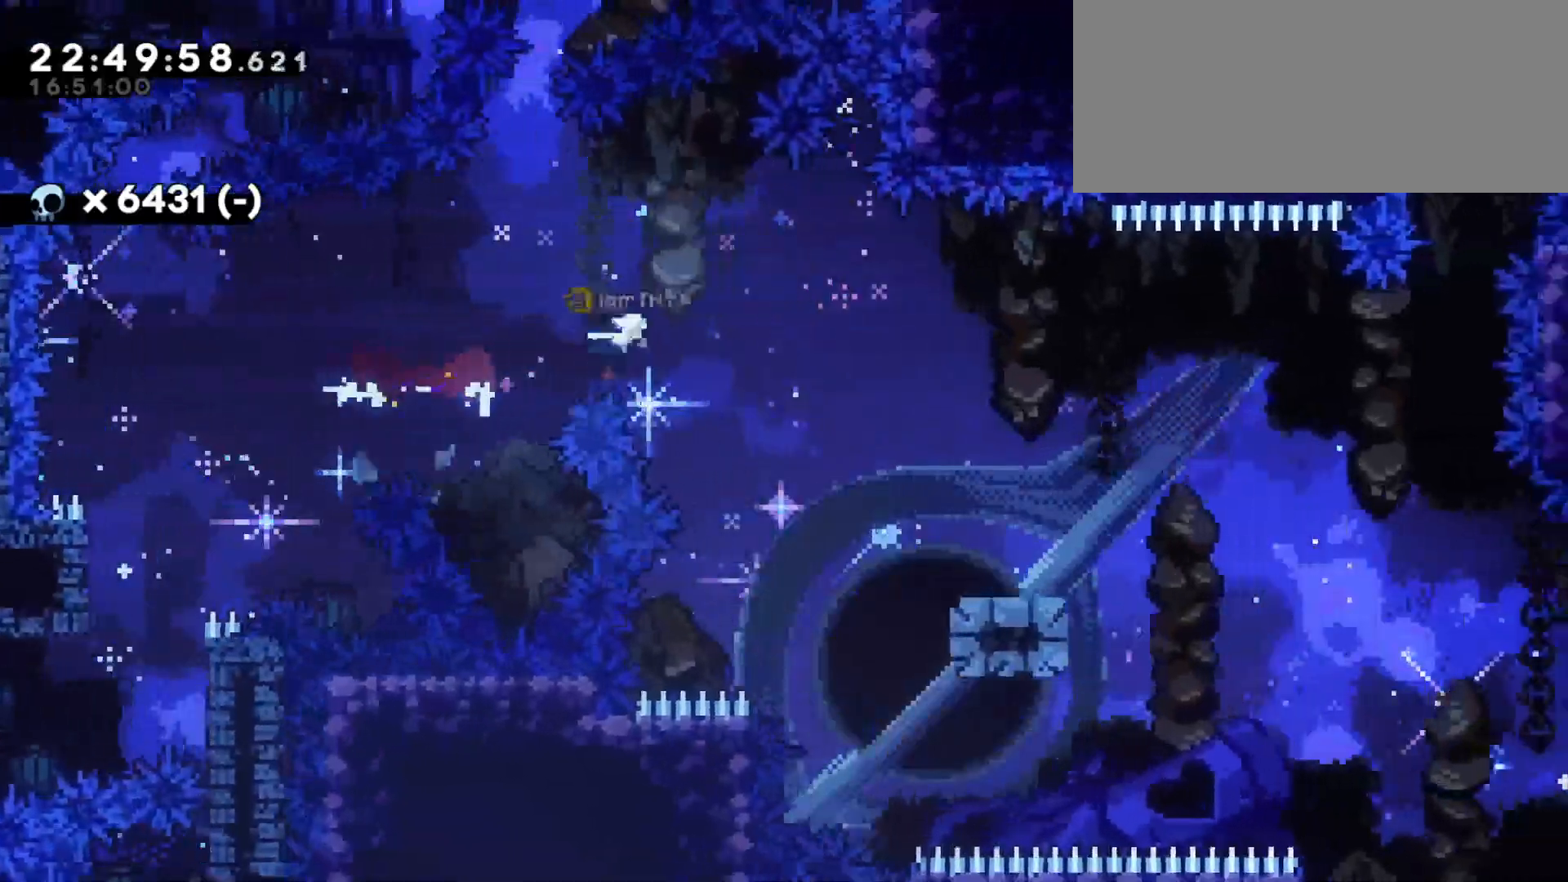
{"keys": ["d", "dash", "s"], "events": [[233, "jump", "down"], [300, "dash", "down"], [367, "jump", "up"], [433, "dash", "up"], [500, "dash", "down"]]}
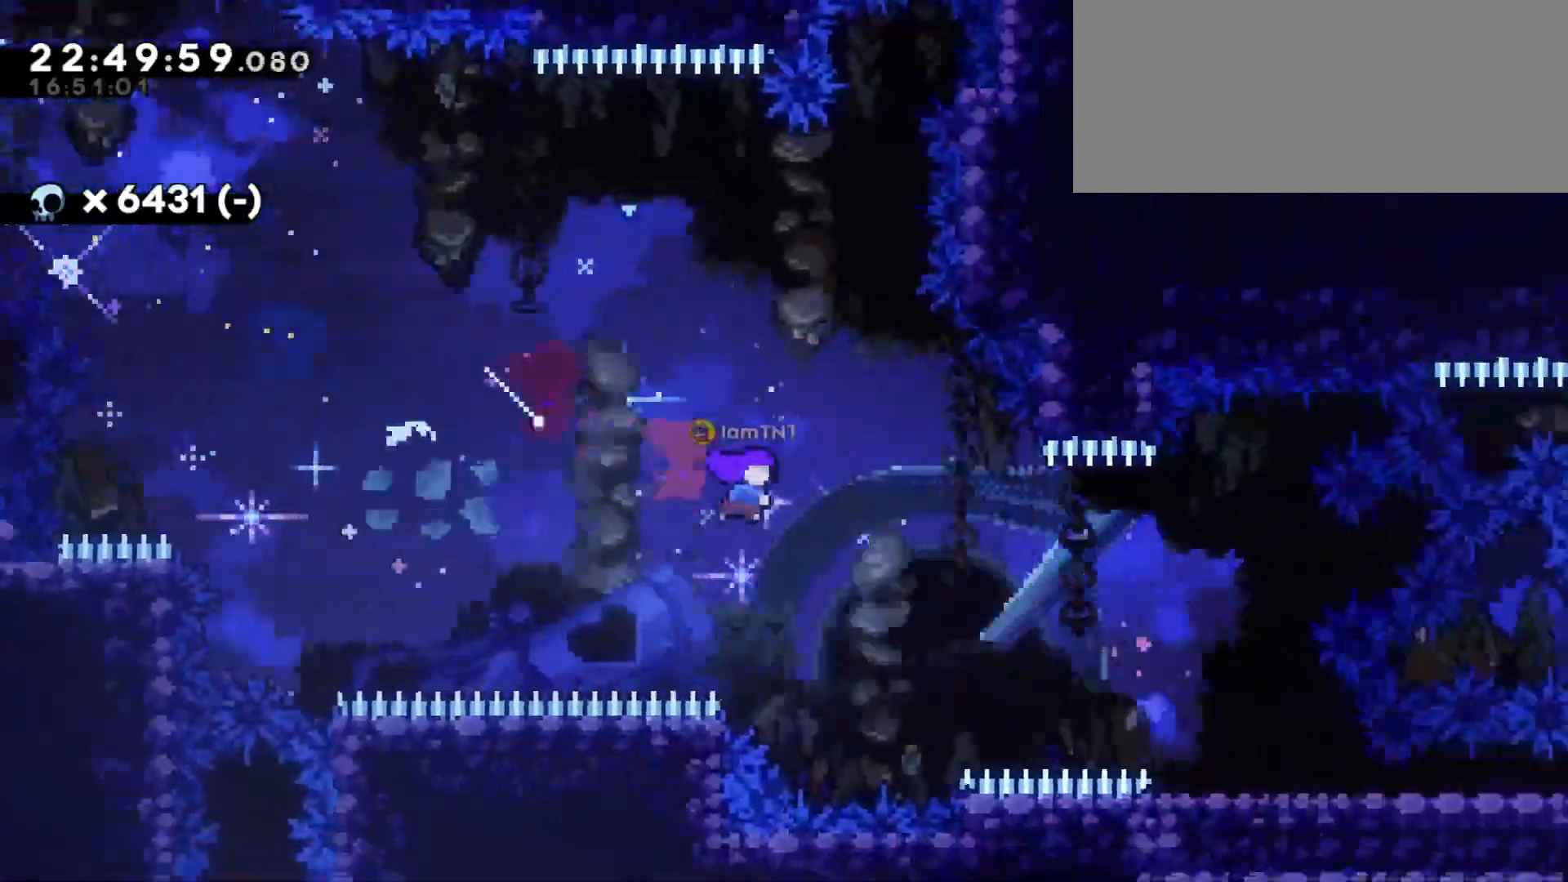
{"keys": ["d", "dash", "s"], "events": [[117, "dash", "up"], [450, "dash", "down"]]}
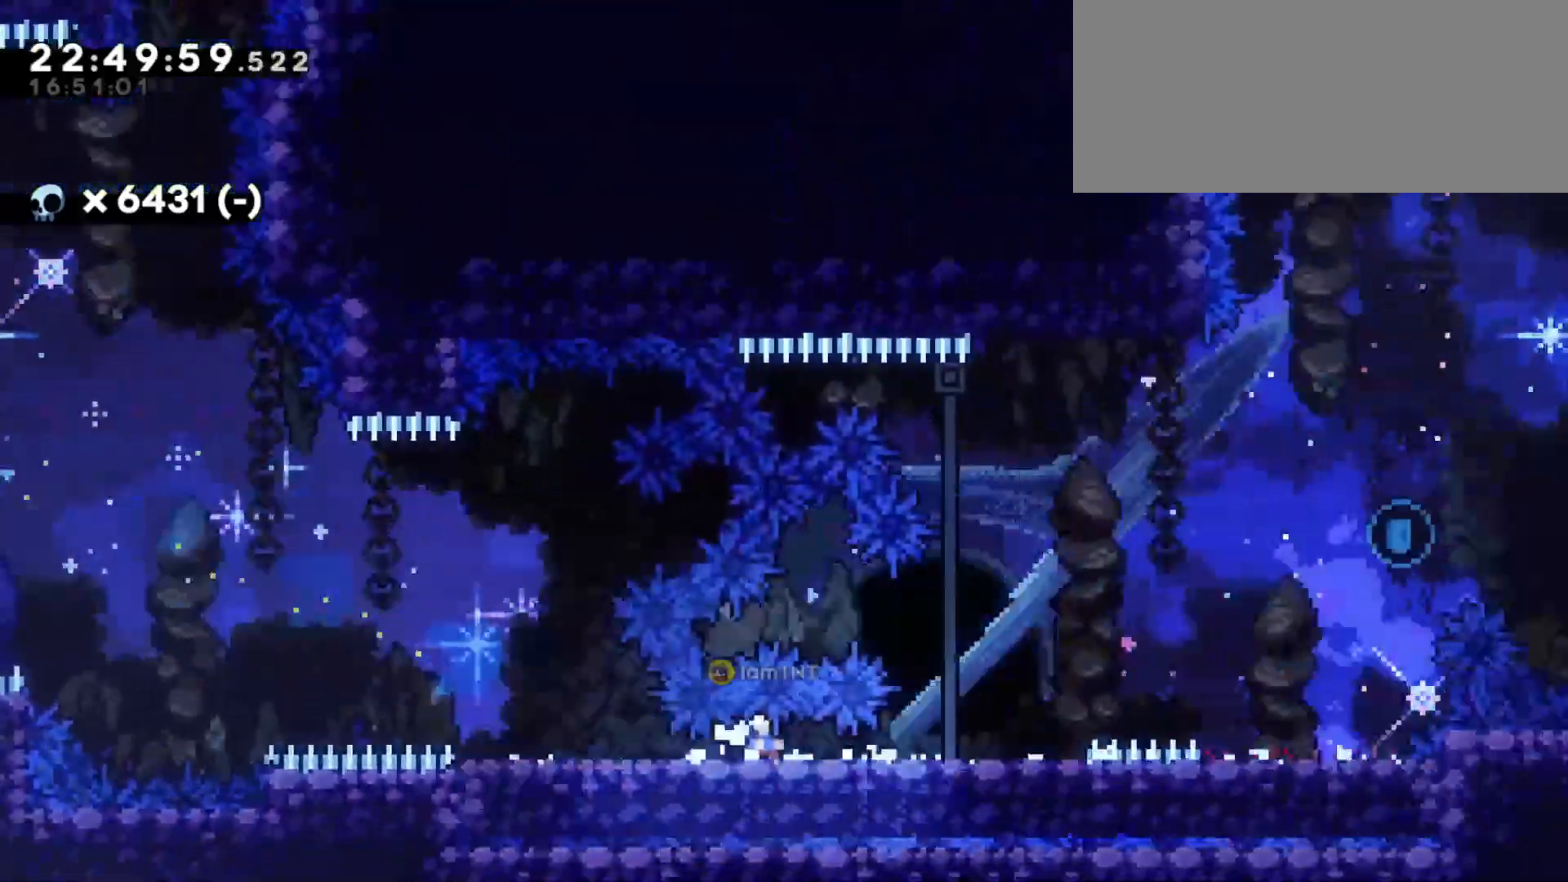
{"keys": ["a", "d", "dash", "s"], "events": [[83, "s", "up"], [100, "dash", "up"], [150, "jump", "down"], [383, "a", "down"], [383, "d", "up"], [383, "s", "down"], [400, "jump", "up"], [417, "dash", "down"], [500, "d", "down"]]}
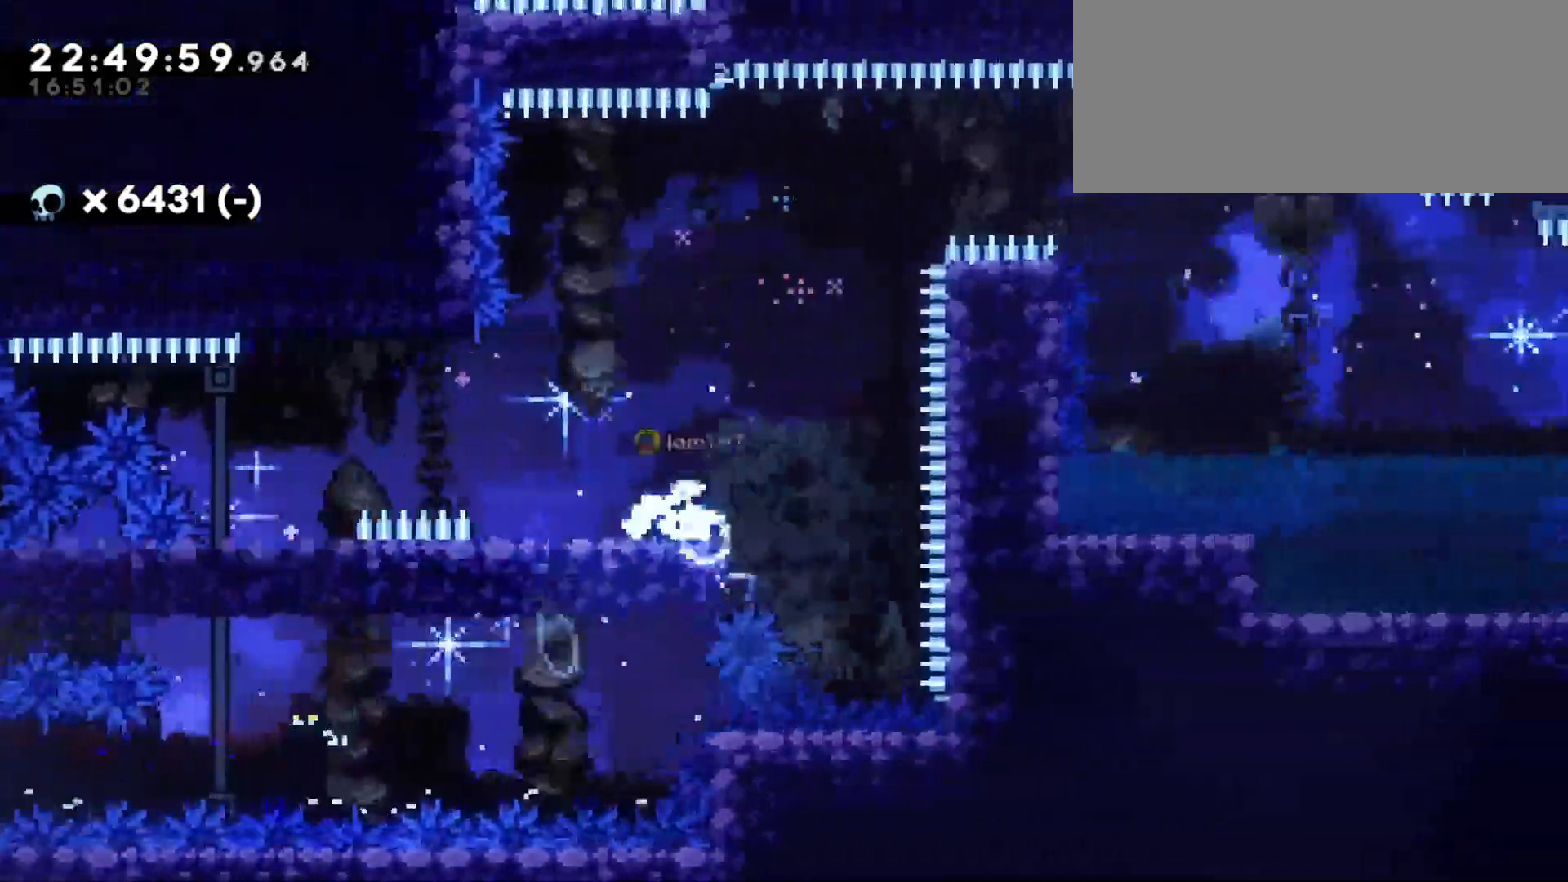
{"keys": ["d", "jump"], "events": [[33, "jump", "down"], [83, "s", "up"], [100, "a", "up"], [117, "dash", "up"]]}
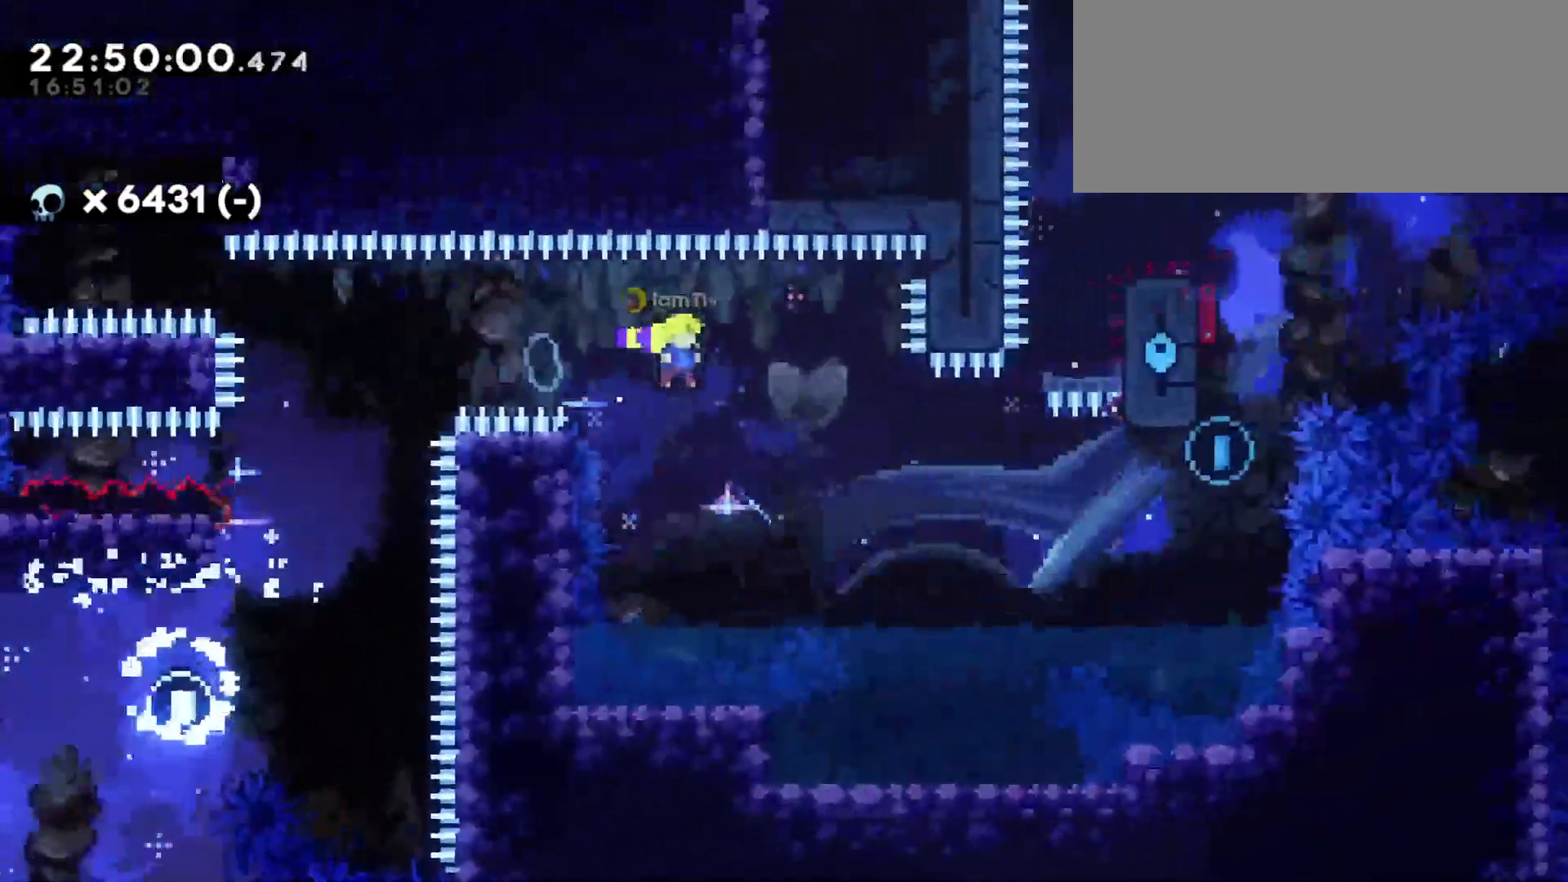
{"keys": ["d"], "events": [[167, "jump", "up"], [233, "dash", "down"], [367, "dash", "up"]]}
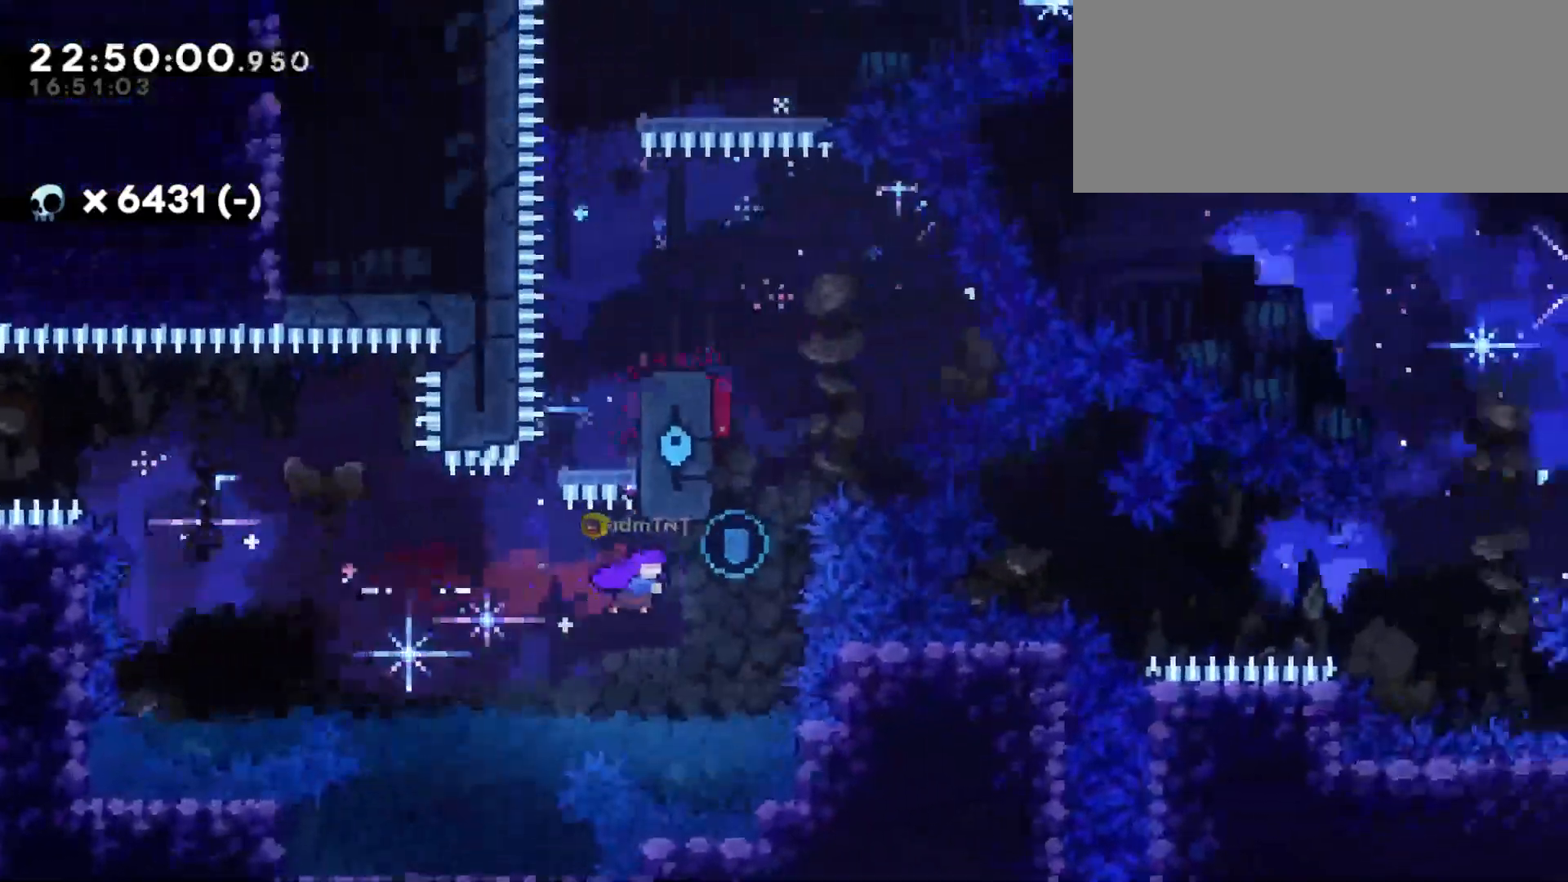
{"keys": ["a", "dash", "w"], "events": [[117, "w", "down"], [133, "s", "down"], [150, "dash", "down"], [167, "d", "up"], [267, "s", "up"], [317, "dash", "up"], [417, "a", "down"], [433, "dash", "down"]]}